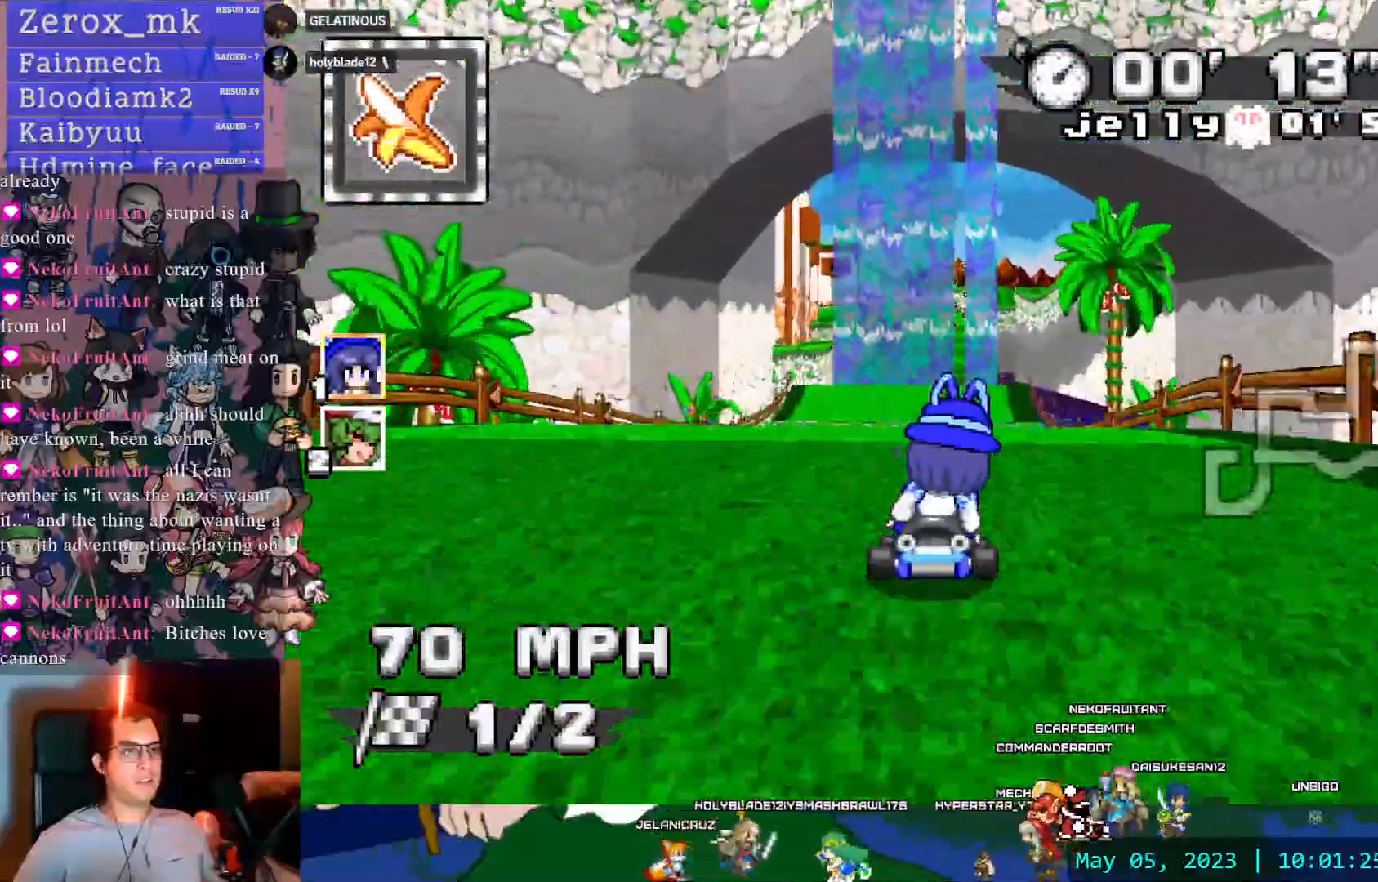
Gameplay with a controller (PlayStation layout); each line is a JSON object with the inputs held at the frame after it. "events" lists button and stick changes between this image and that frame as [ms after this image, input, new state], when the widget could be followed in between. Not read: L3 R3 SELECT START.
{"buttons": ["CROSS"], "left_stick": "center", "right_stick": "center", "events": [[67, "left_stick", "center"]]}
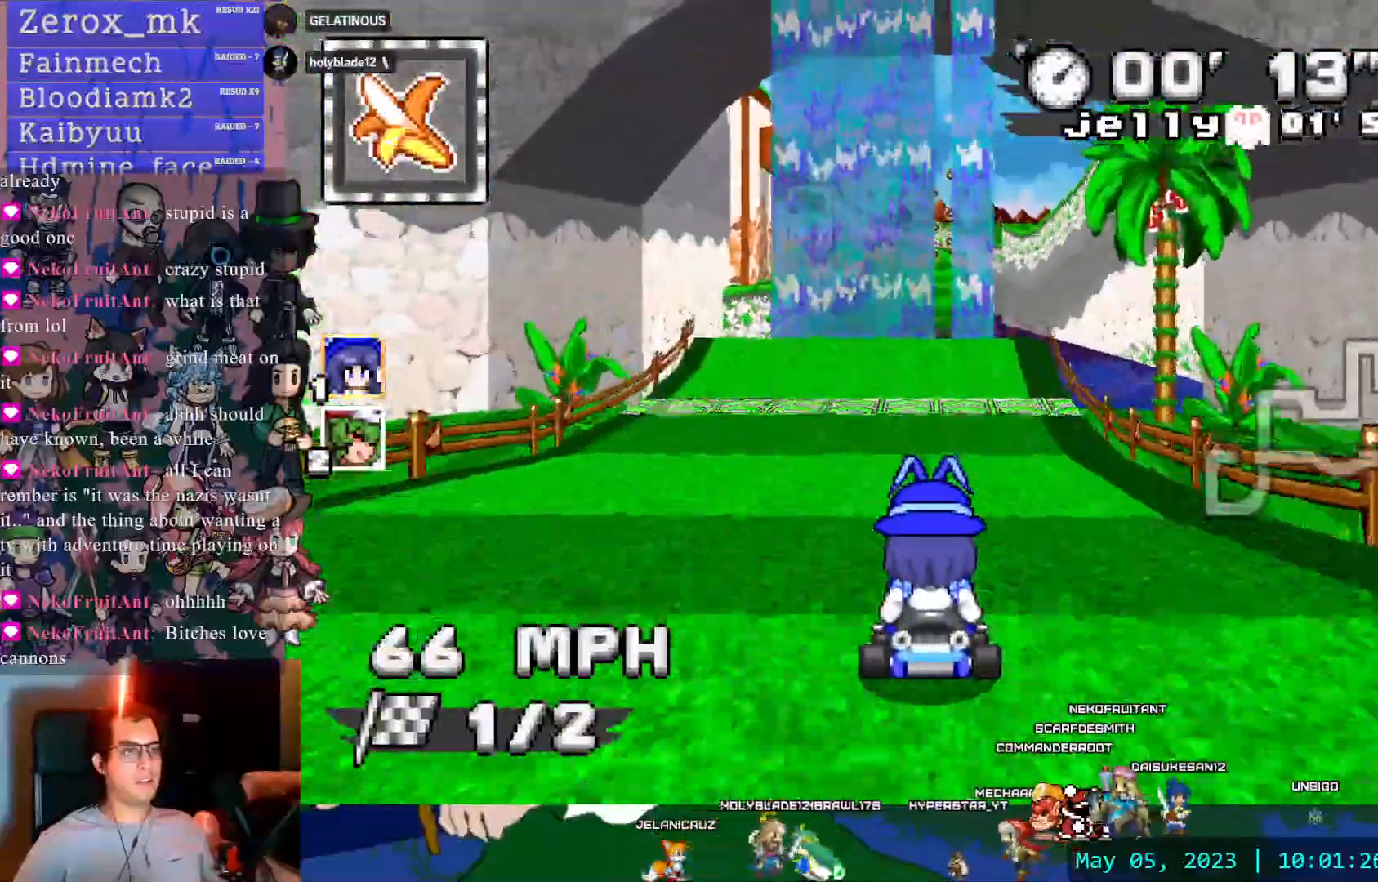
{"buttons": ["CROSS"], "left_stick": "center", "right_stick": "center", "events": []}
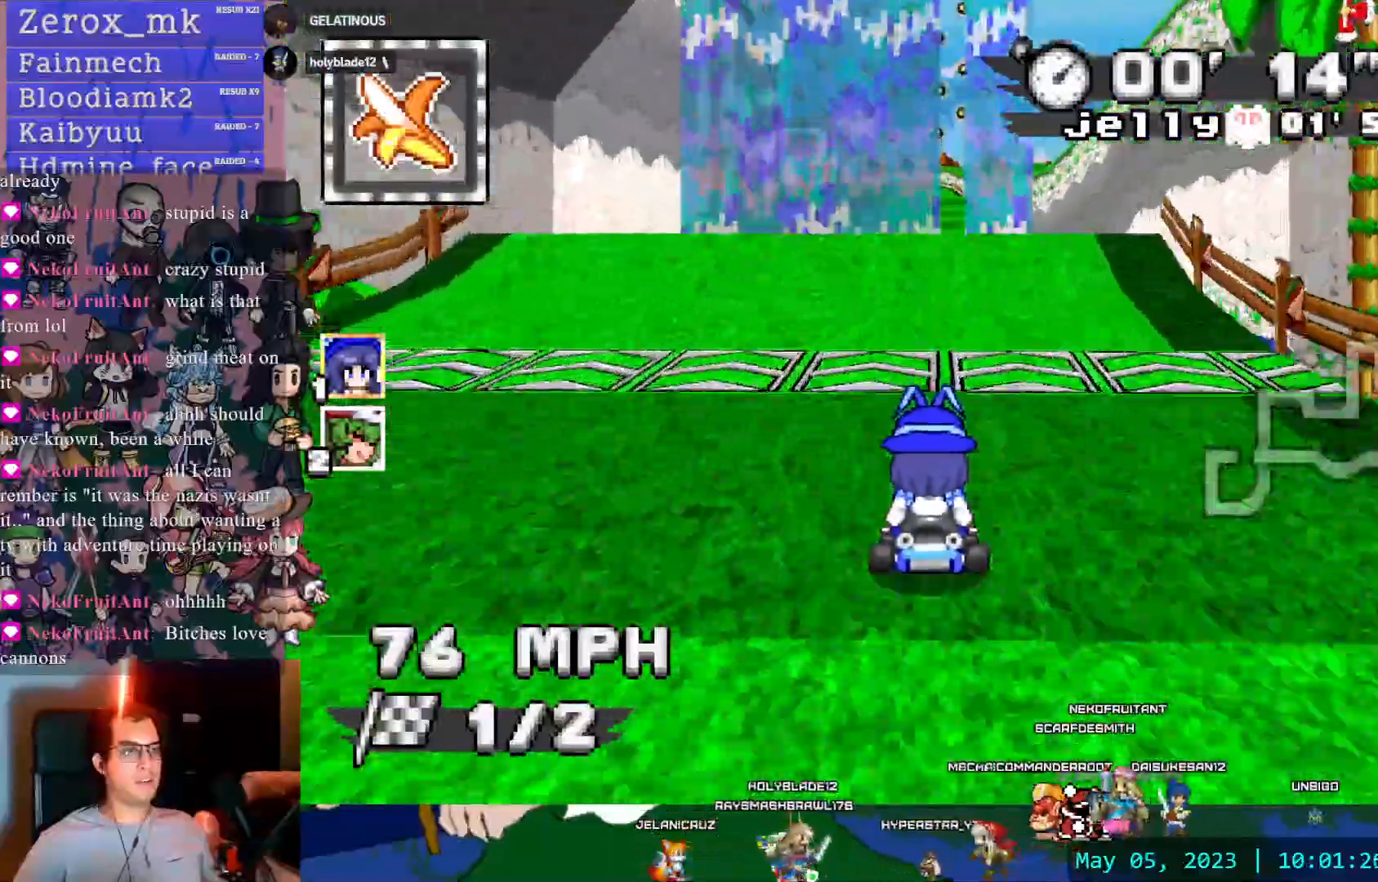
{"buttons": ["CROSS", "L1"], "left_stick": "up", "right_stick": "center", "events": [[333, "left_stick", "up"], [383, "L1", "down"], [417, "L1", "up"], [483, "L1", "down"]]}
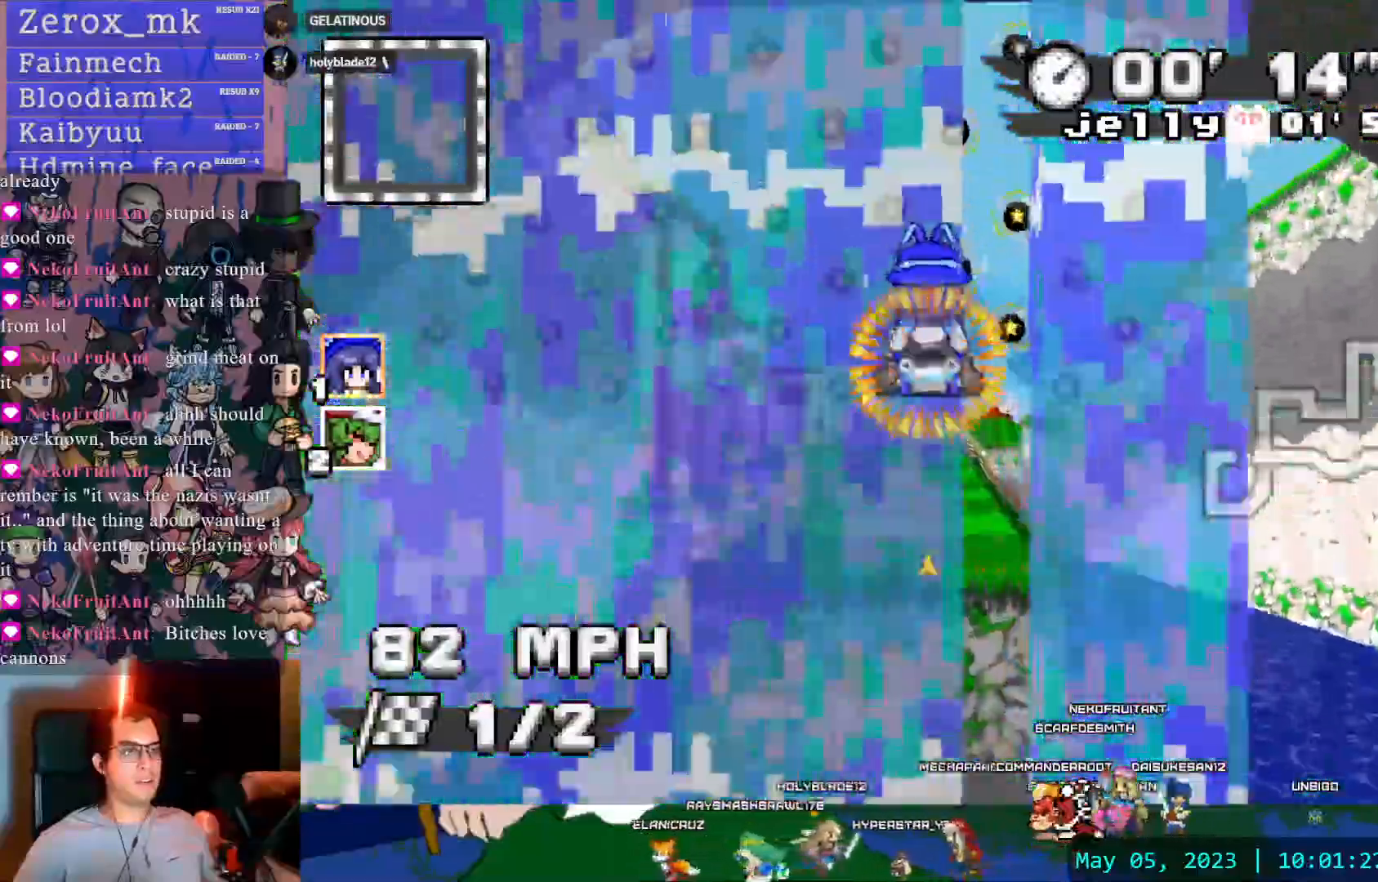
{"buttons": ["CROSS"], "left_stick": "left", "right_stick": "center", "events": [[67, "L1", "up"], [167, "left_stick", "center"], [300, "left_stick", "up"], [350, "left_stick", "center"], [450, "left_stick", "left"]]}
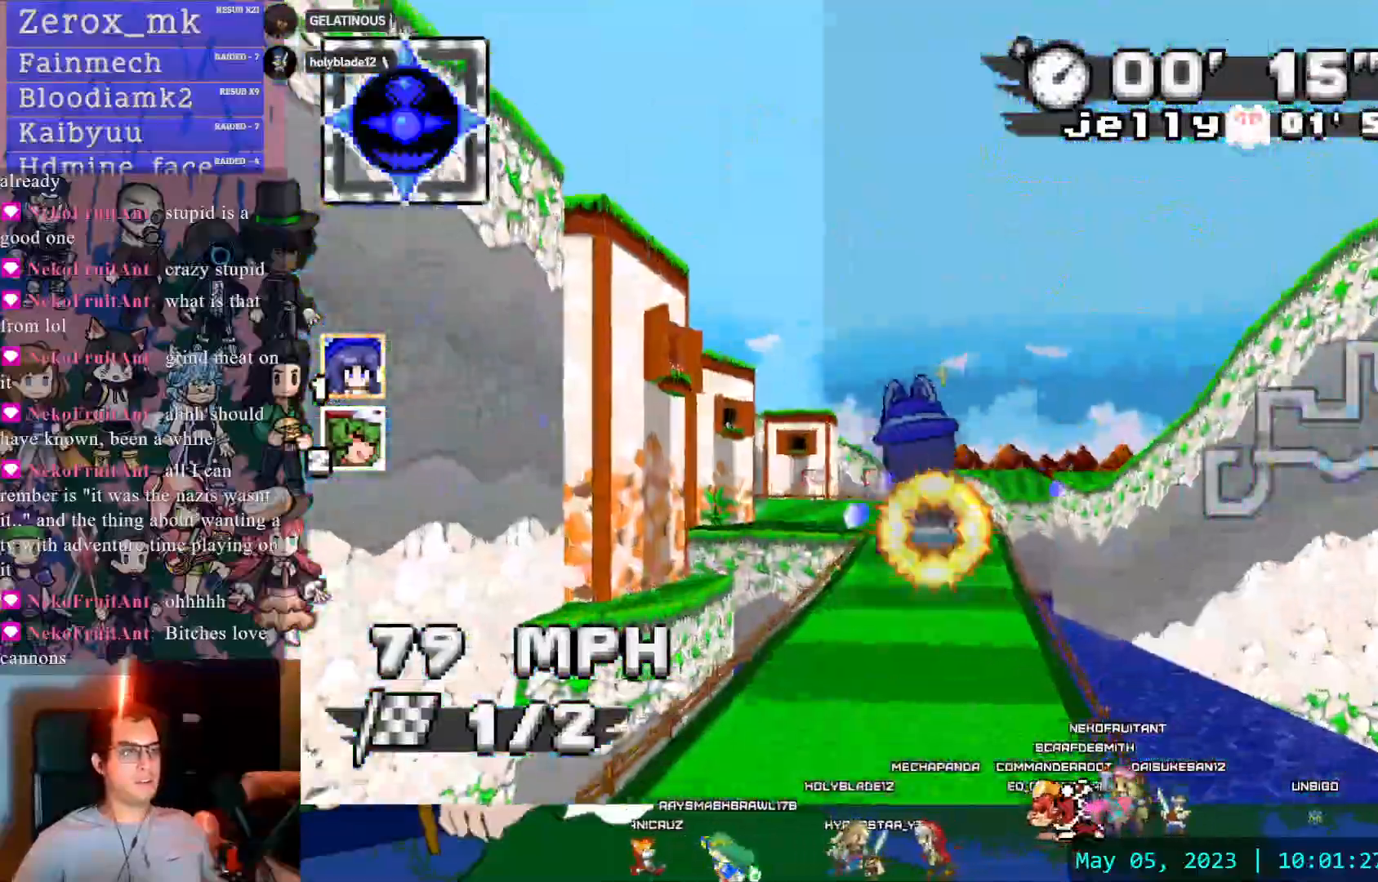
{"buttons": ["CROSS"], "left_stick": "center", "right_stick": "center", "events": [[50, "left_stick", "center"]]}